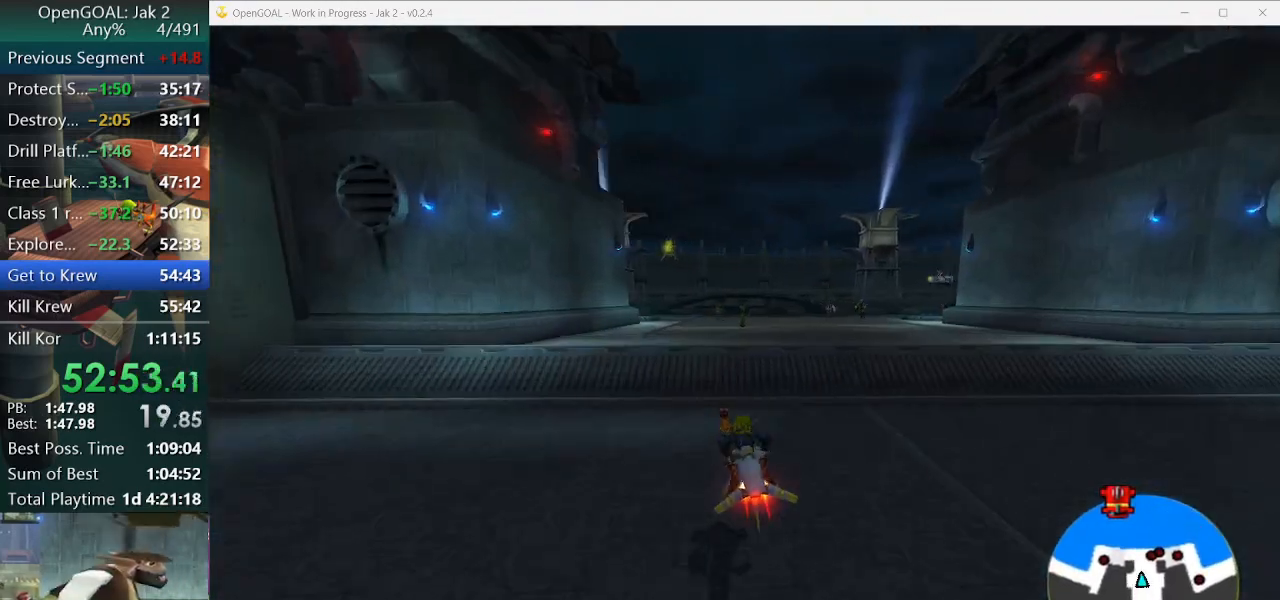
Gameplay with a controller (PlayStation layout); each line is a JSON object with the inputs held at the frame after it. "events" lists button and stick changes between this image and that frame as [ms after this image, input, new state], when the widget could be followed in between. Not read: L2 L3 R3.
{"buttons": ["CROSS", "R2"], "left_stick": "center", "right_stick": "center"}
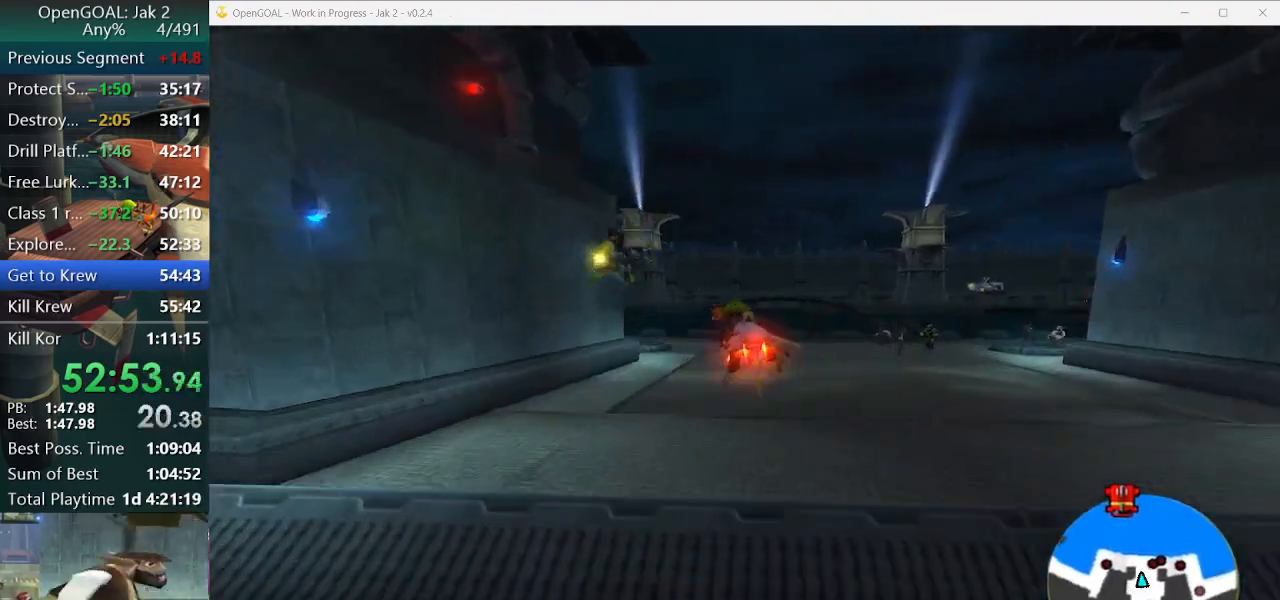
{"buttons": ["CROSS"], "left_stick": "center", "right_stick": "center", "events": [[167, "R2", "up"], [167, "left_stick", "left"], [300, "left_stick", "center"]]}
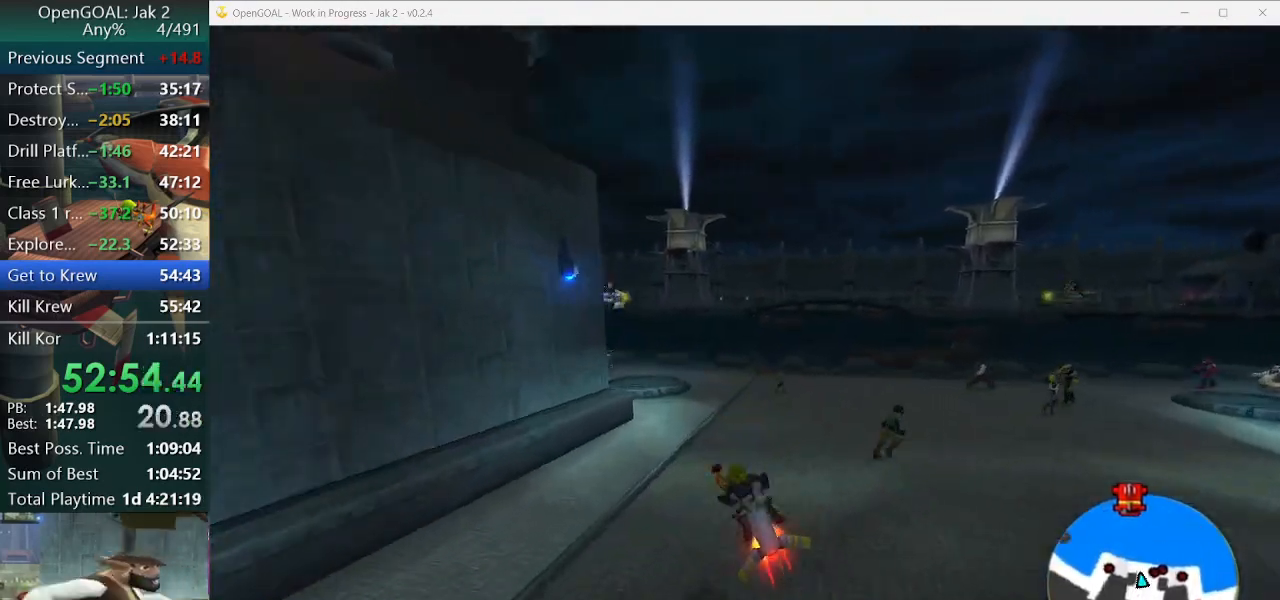
{"buttons": ["CROSS"], "left_stick": "center", "right_stick": "center", "events": []}
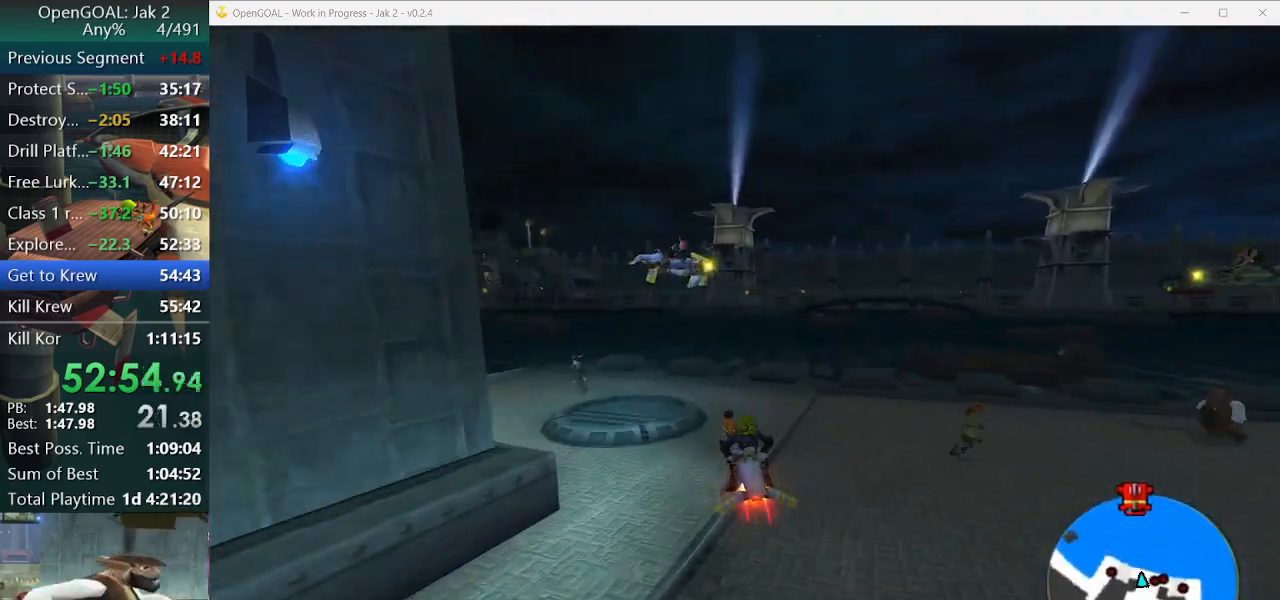
{"buttons": ["CROSS"], "left_stick": "center", "right_stick": "center", "events": [[33, "left_stick", "up-left"], [133, "left_stick", "center"], [233, "left_stick", "up-left"], [333, "left_stick", "center"]]}
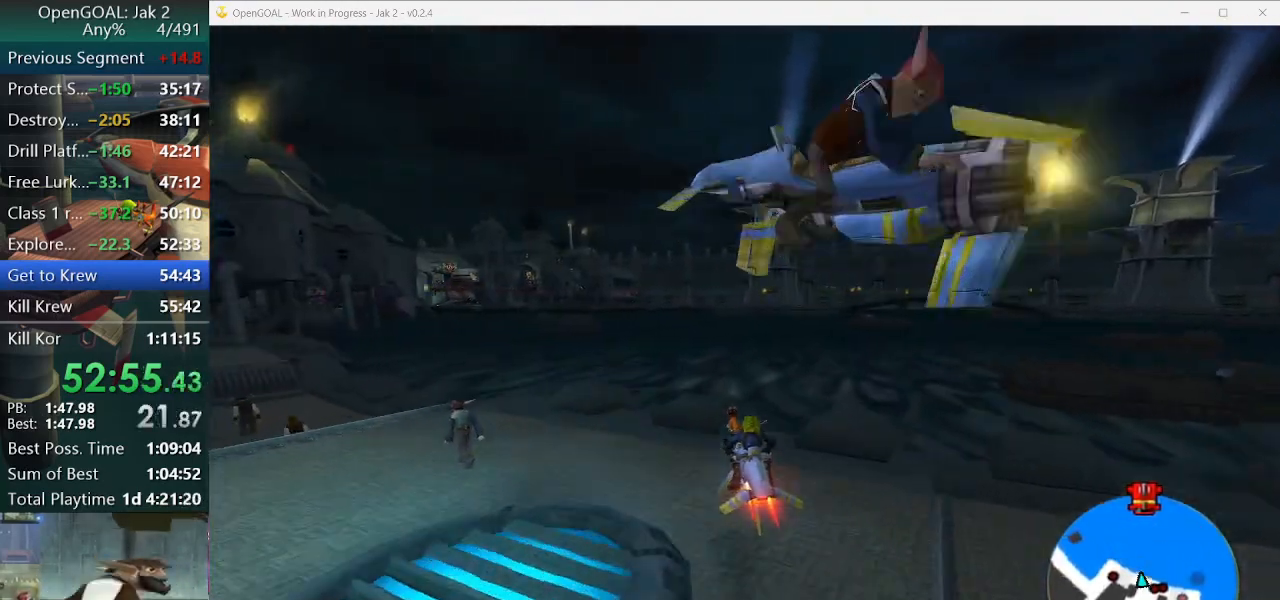
{"buttons": ["CROSS"], "left_stick": "right", "right_stick": "center", "events": [[67, "R2", "down"], [267, "R2", "up"], [500, "left_stick", "right"]]}
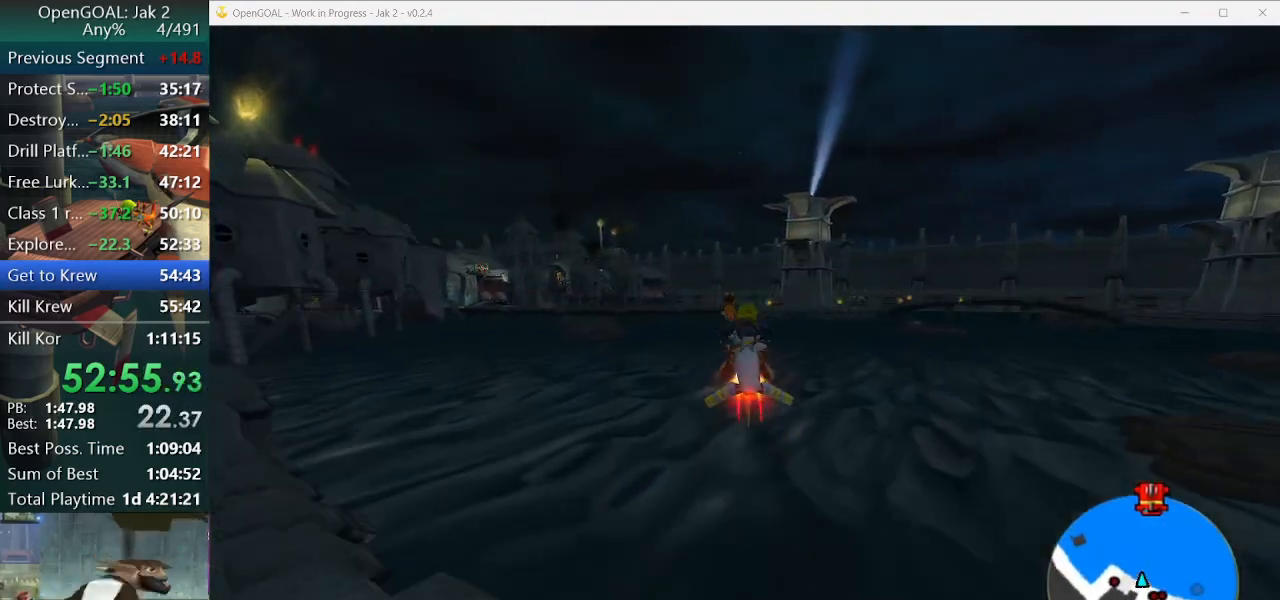
{"buttons": ["CROSS"], "left_stick": "center", "right_stick": "center", "events": [[100, "left_stick", "center"]]}
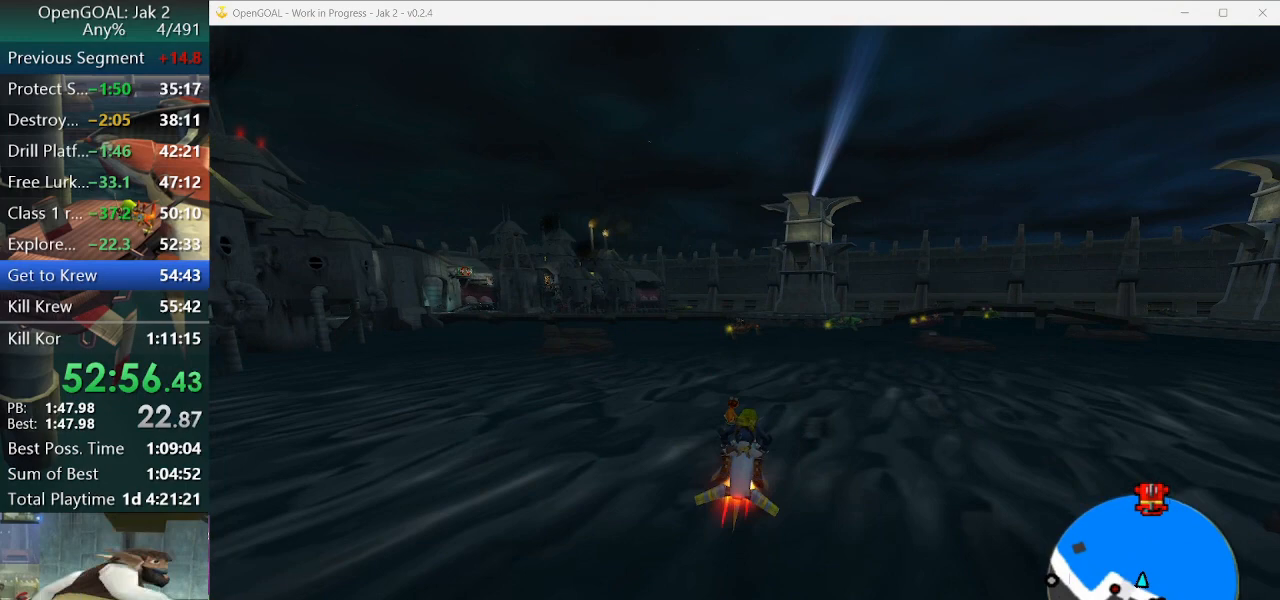
{"buttons": ["CROSS"], "left_stick": "left", "right_stick": "center", "events": [[100, "R2", "down"], [267, "R2", "up"], [400, "left_stick", "left"]]}
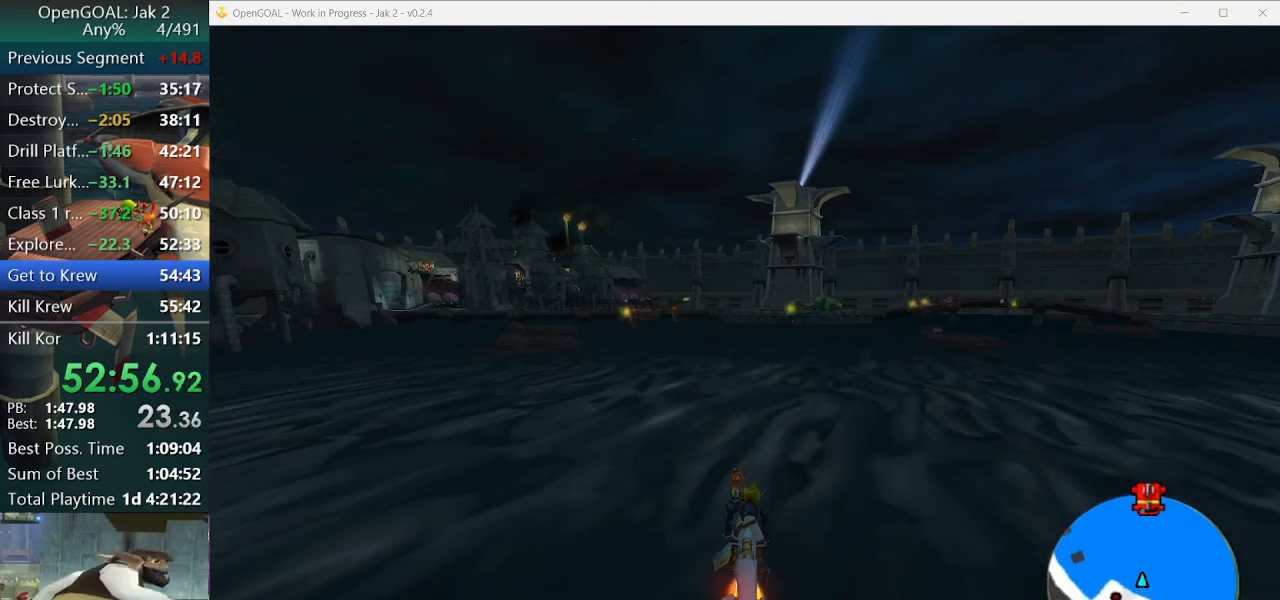
{"buttons": ["CROSS"], "left_stick": "center", "right_stick": "center", "events": [[33, "left_stick", "center"]]}
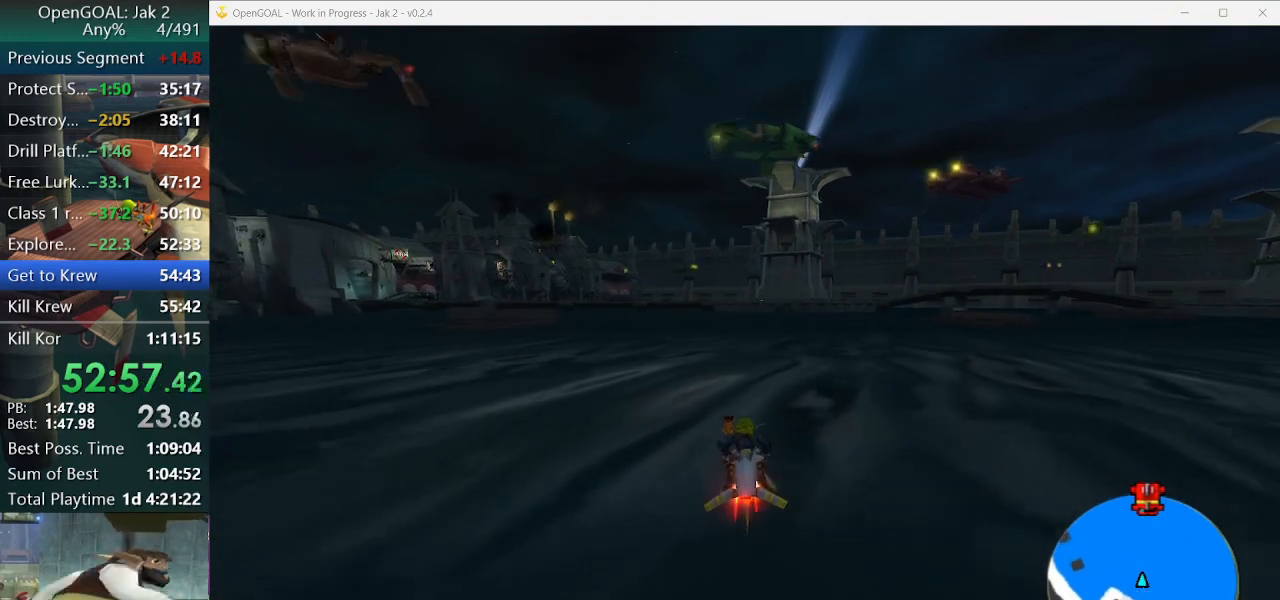
{"buttons": ["CROSS"], "left_stick": "center", "right_stick": "center", "events": [[133, "left_stick", "left"], [200, "left_stick", "center"], [367, "left_stick", "left"], [500, "left_stick", "center"]]}
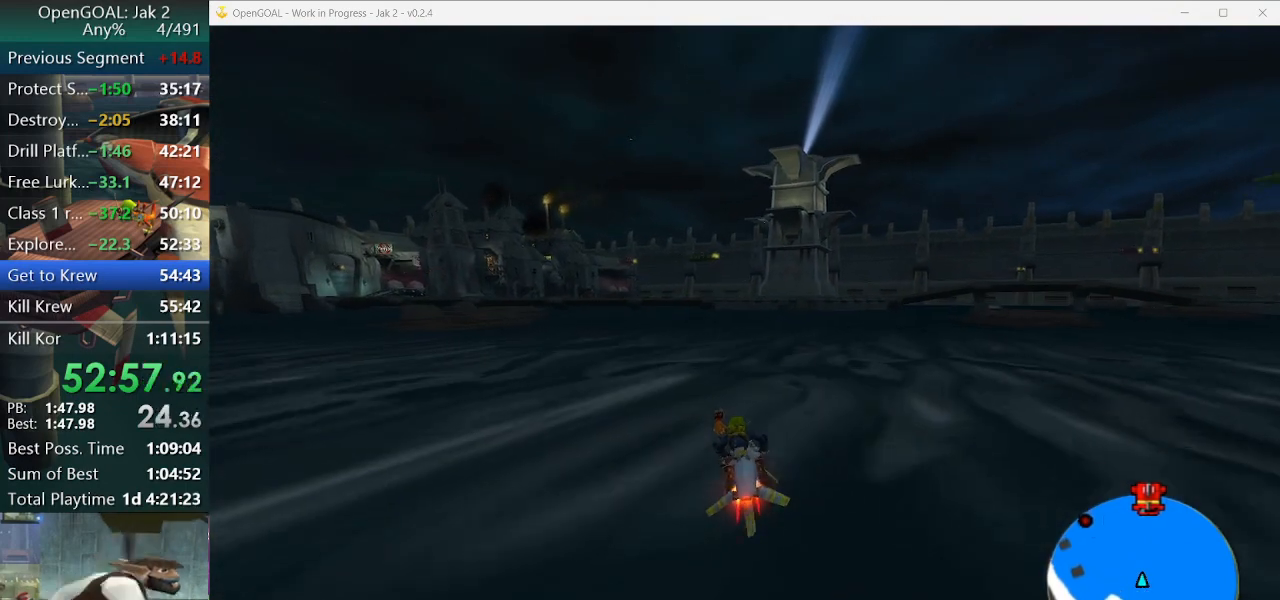
{"buttons": ["CROSS"], "left_stick": "center", "right_stick": "center", "events": [[133, "left_stick", "right"], [267, "left_stick", "center"]]}
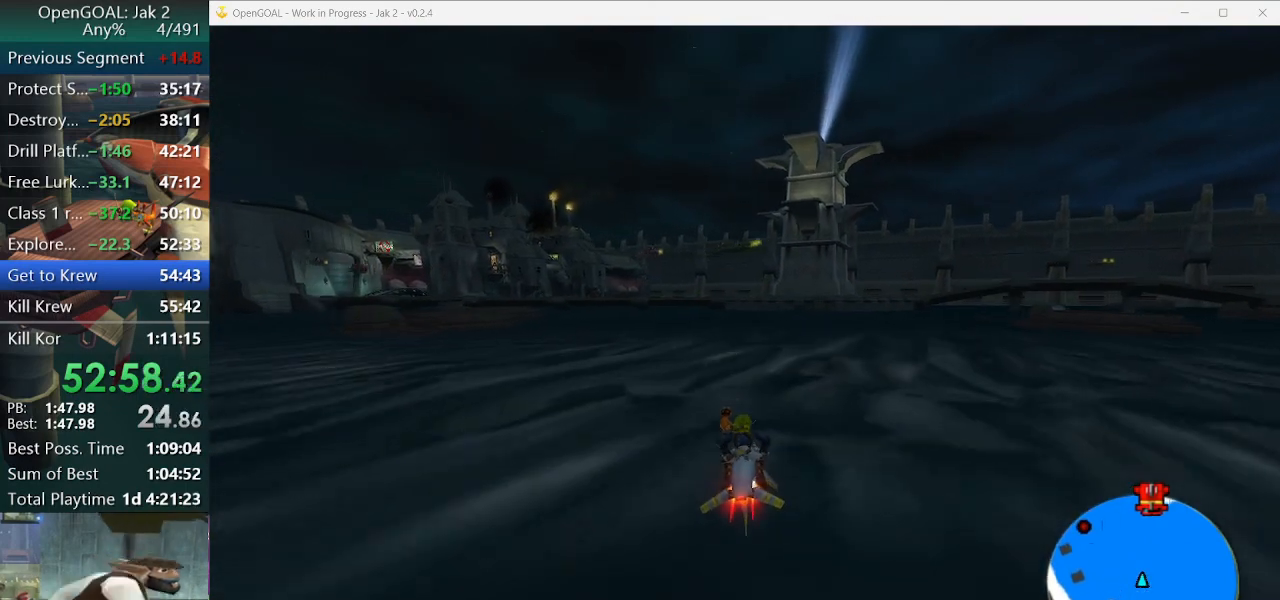
{"buttons": ["CROSS"], "left_stick": "center", "right_stick": "center", "events": [[200, "left_stick", "left"], [333, "left_stick", "center"]]}
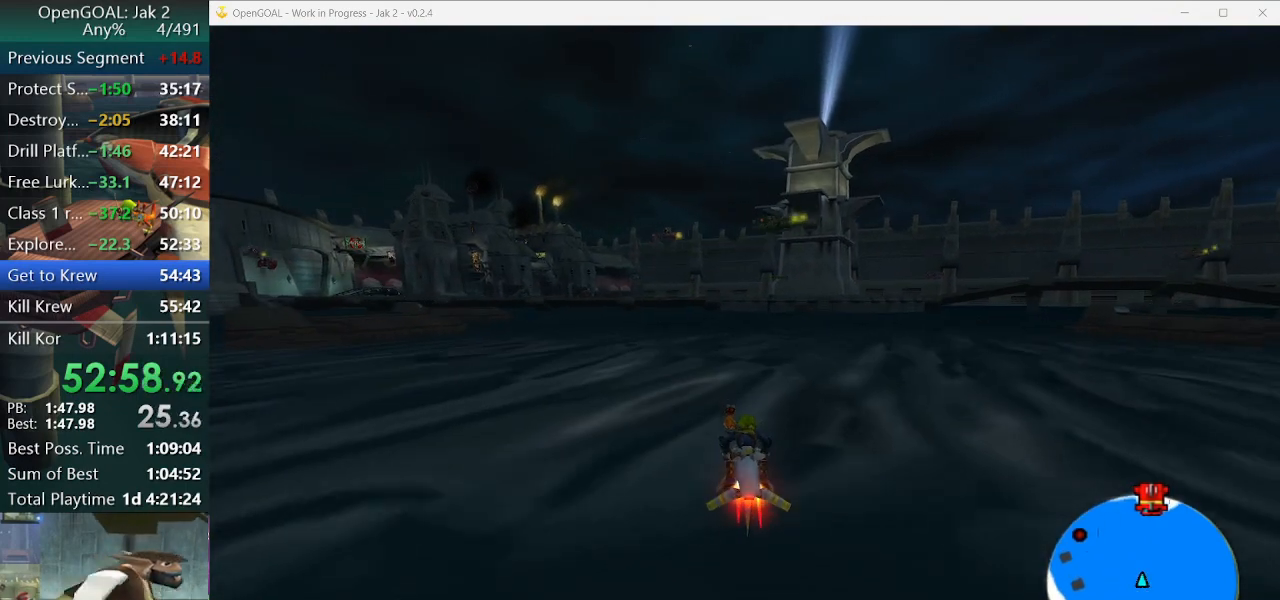
{"buttons": ["CROSS"], "left_stick": "center", "right_stick": "center", "events": [[133, "left_stick", "left"], [233, "left_stick", "center"], [400, "left_stick", "right"], [500, "left_stick", "center"]]}
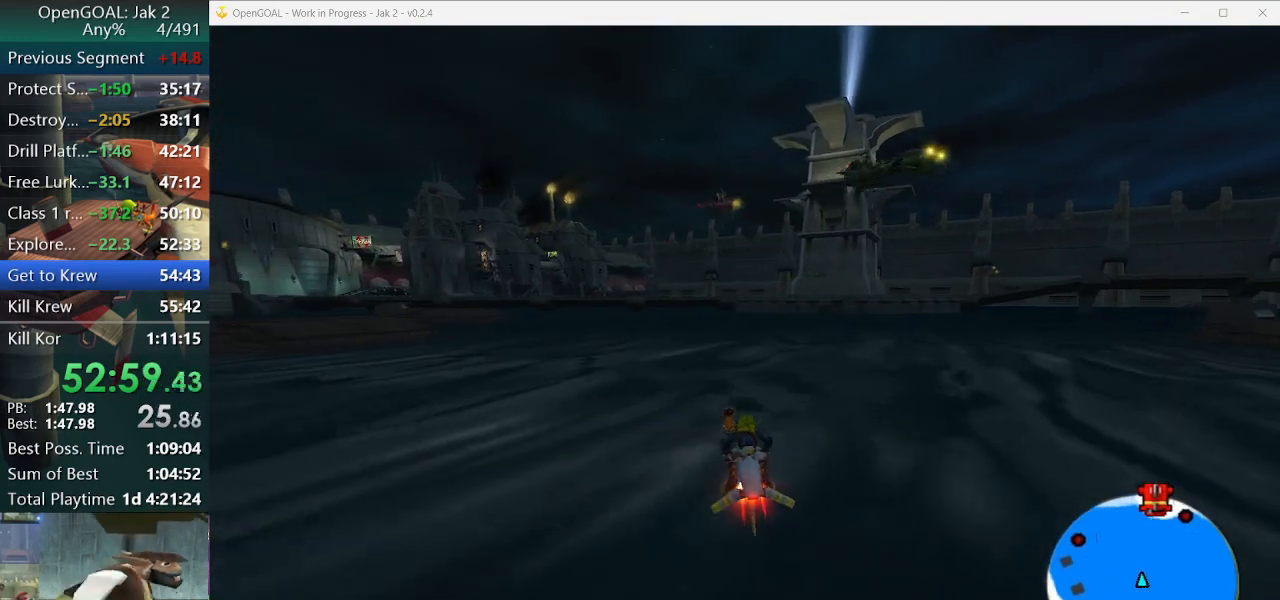
{"buttons": ["CROSS"], "left_stick": "center", "right_stick": "center", "events": [[233, "left_stick", "left"], [367, "left_stick", "center"]]}
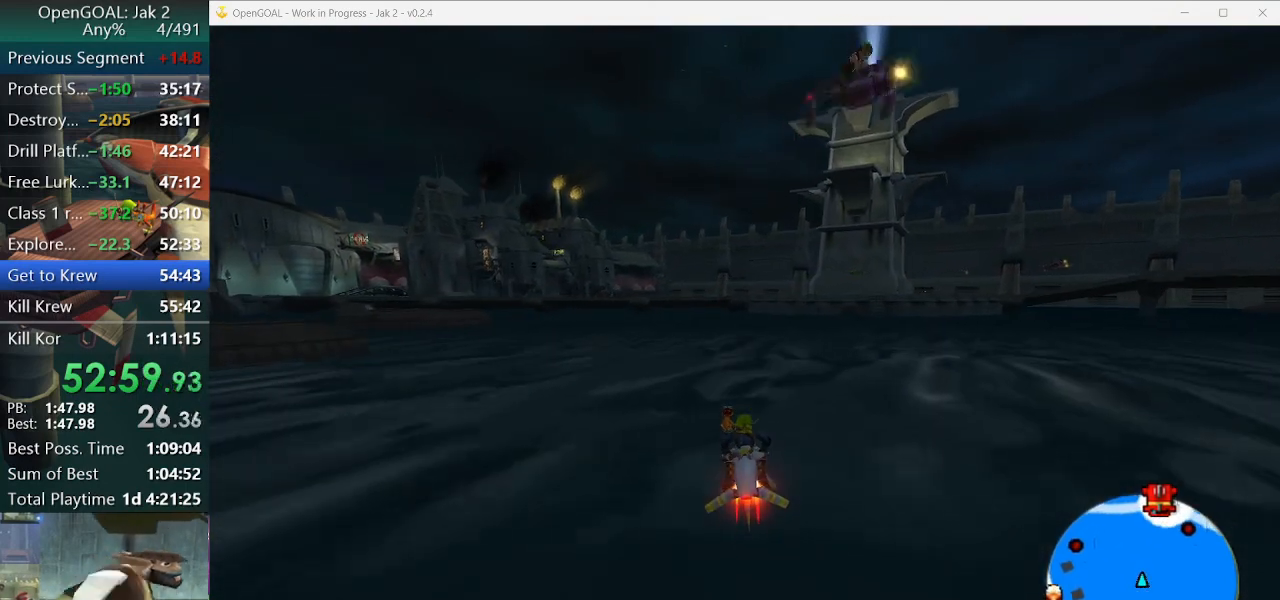
{"buttons": ["CROSS"], "left_stick": "center", "right_stick": "center", "events": [[100, "left_stick", "right"], [167, "left_stick", "center"], [300, "left_stick", "right"], [400, "left_stick", "center"]]}
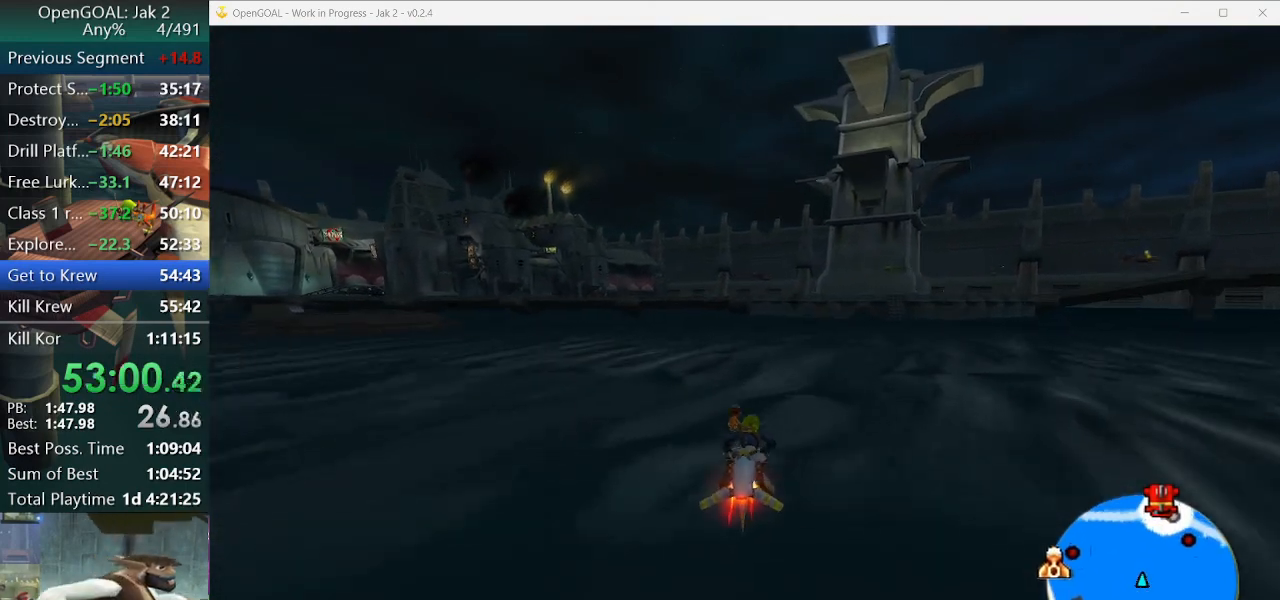
{"buttons": ["CROSS"], "left_stick": "center", "right_stick": "center", "events": []}
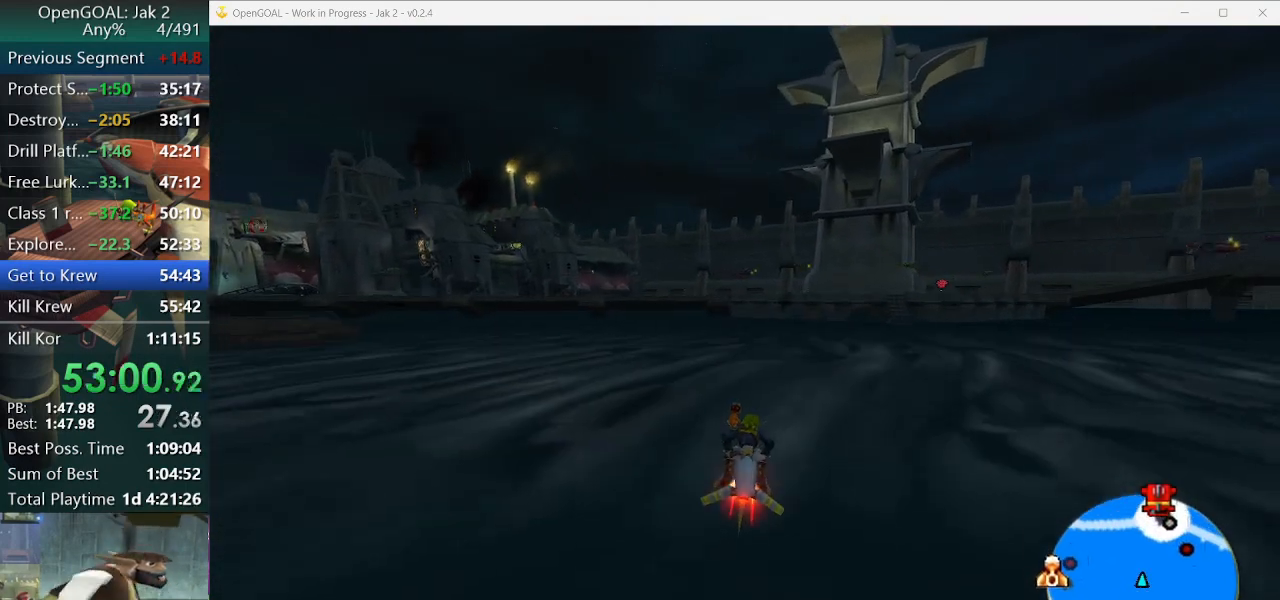
{"buttons": ["CROSS"], "left_stick": "center", "right_stick": "center", "events": []}
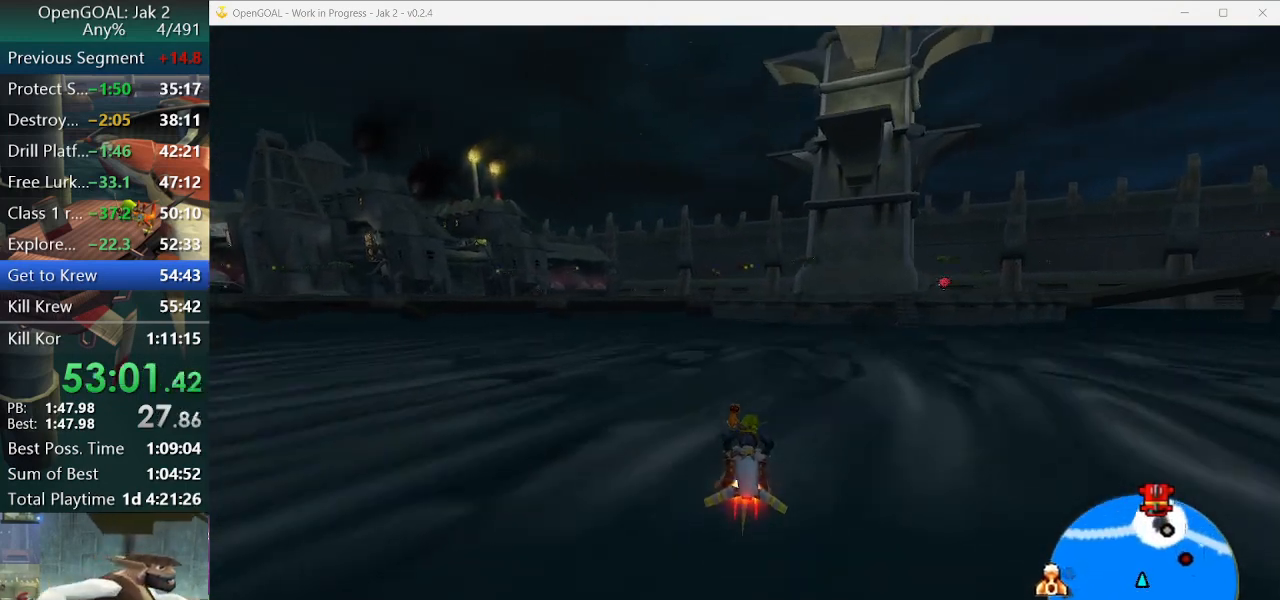
{"buttons": ["CROSS"], "left_stick": "center", "right_stick": "center", "events": []}
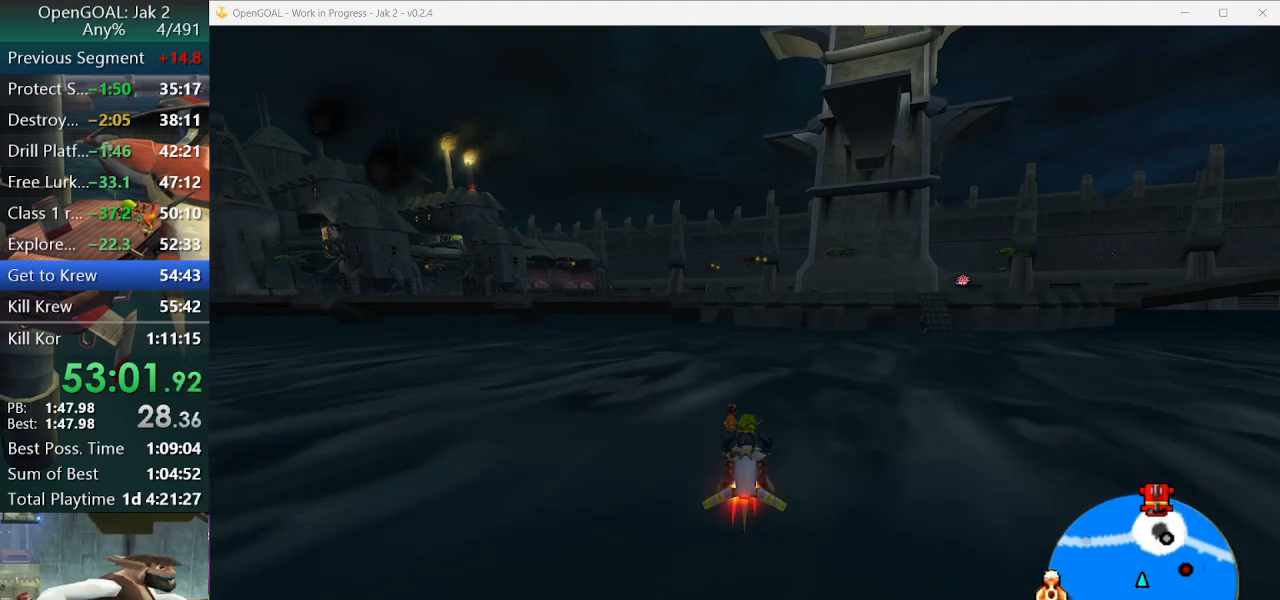
{"buttons": ["CROSS"], "left_stick": "center", "right_stick": "center", "events": []}
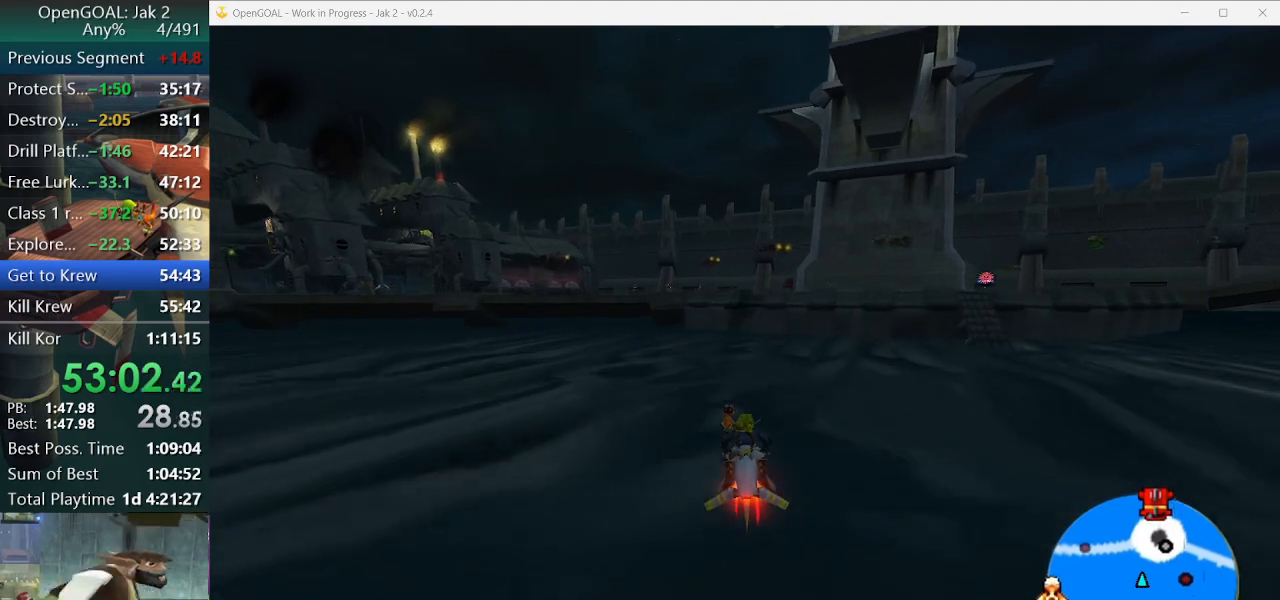
{"buttons": ["CROSS"], "left_stick": "center", "right_stick": "center", "events": []}
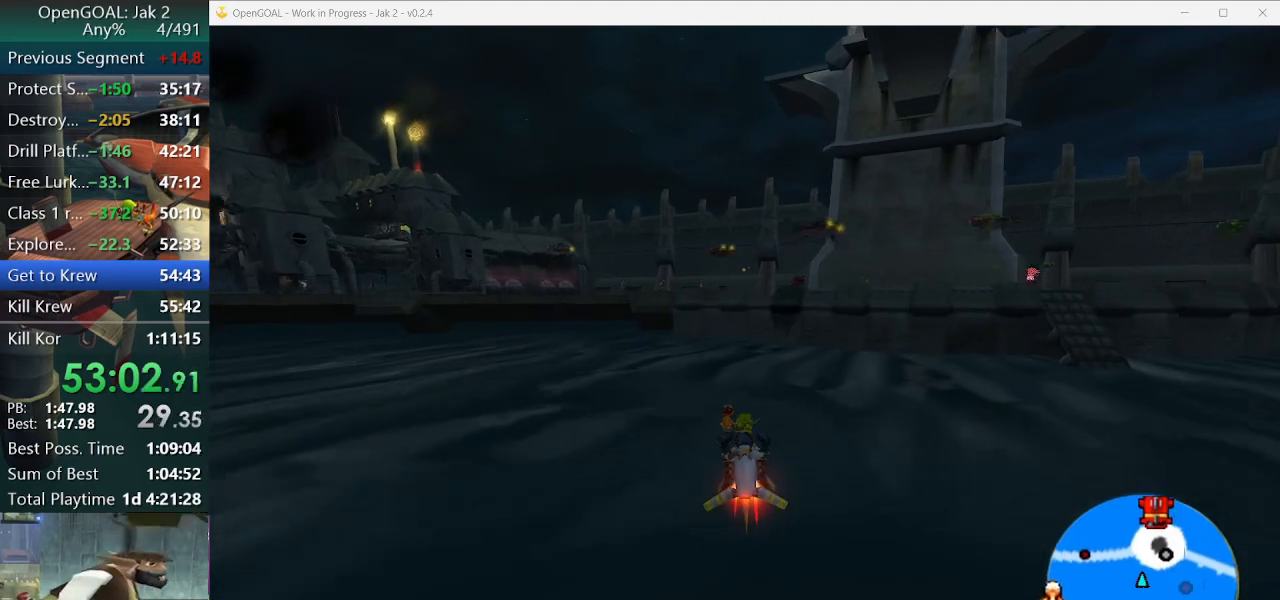
{"buttons": ["CROSS"], "left_stick": "center", "right_stick": "center", "events": [[200, "left_stick", "right"], [300, "left_stick", "center"]]}
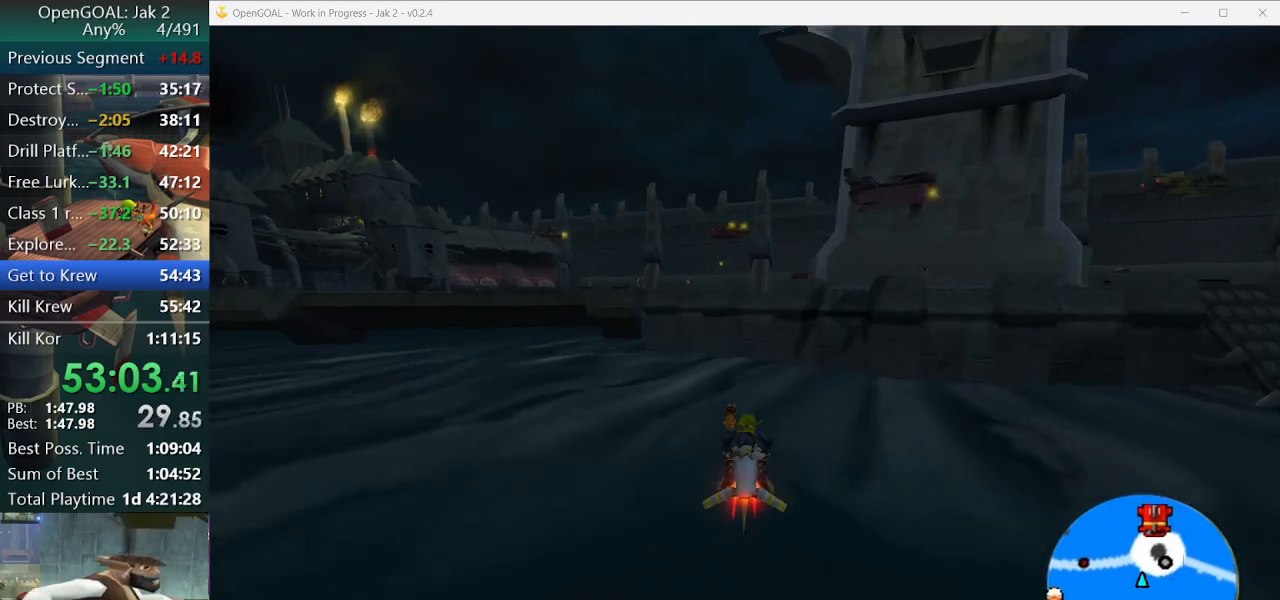
{"buttons": ["CROSS"], "left_stick": "center", "right_stick": "center", "events": [[200, "R2", "down"], [300, "R2", "up"]]}
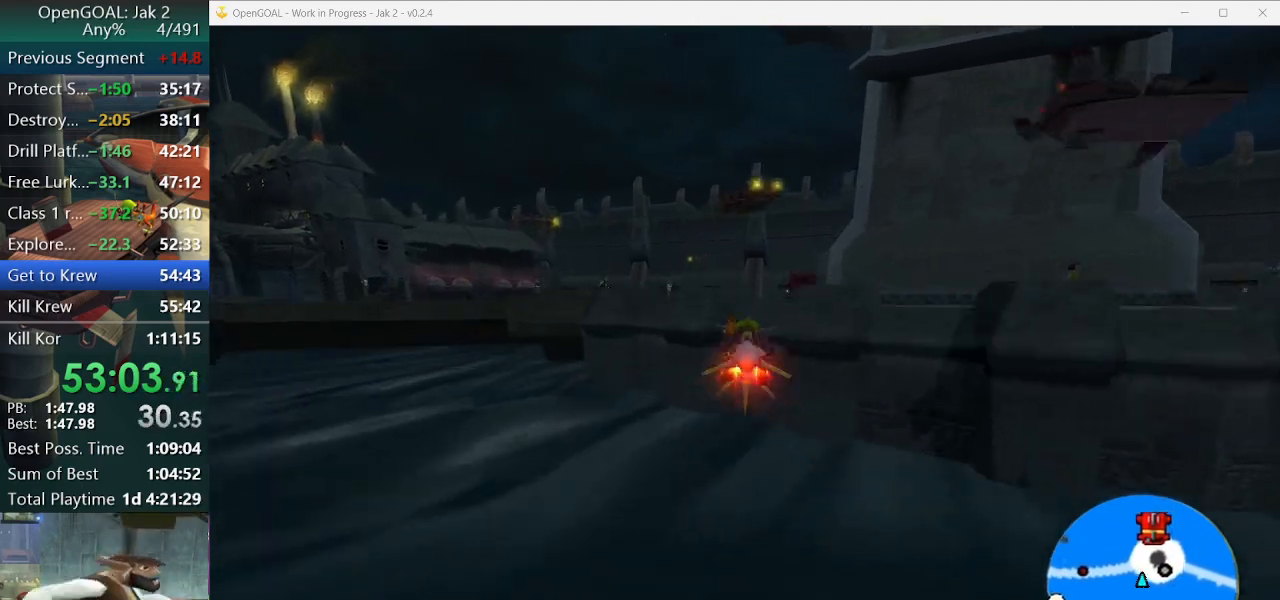
{"buttons": ["CROSS"], "left_stick": "center", "right_stick": "center", "events": [[233, "left_stick", "right"], [400, "left_stick", "center"]]}
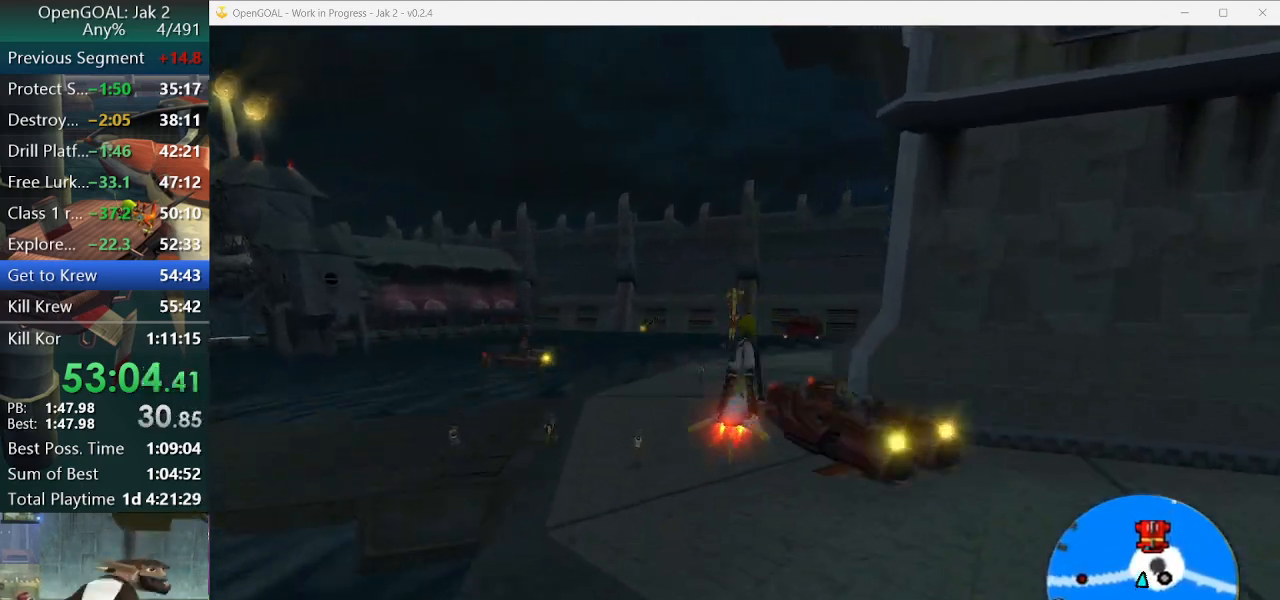
{"buttons": ["CROSS"], "left_stick": "center", "right_stick": "center", "events": [[167, "left_stick", "right"], [267, "left_stick", "center"]]}
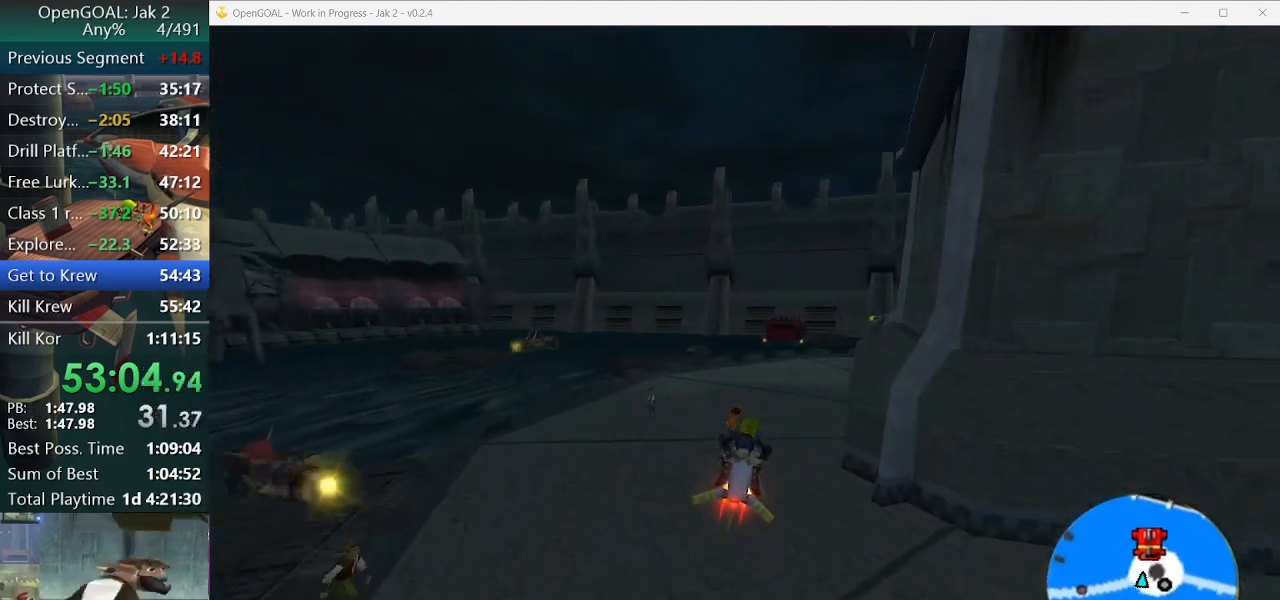
{"buttons": ["CROSS"], "left_stick": "right", "right_stick": "center", "events": [[67, "left_stick", "left"], [133, "left_stick", "center"], [200, "left_stick", "right"], [367, "left_stick", "center"], [467, "left_stick", "right"]]}
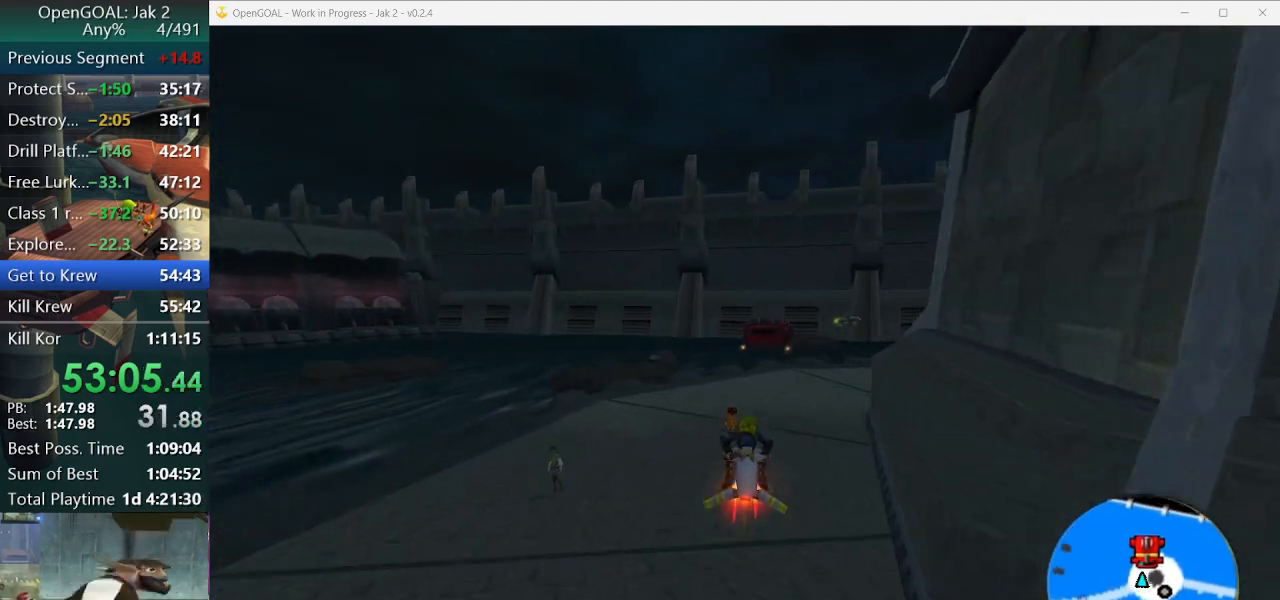
{"buttons": ["CROSS"], "left_stick": "center", "right_stick": "center", "events": [[67, "R2", "down"], [133, "left_stick", "center"], [233, "R2", "up"], [333, "left_stick", "right"], [433, "left_stick", "center"]]}
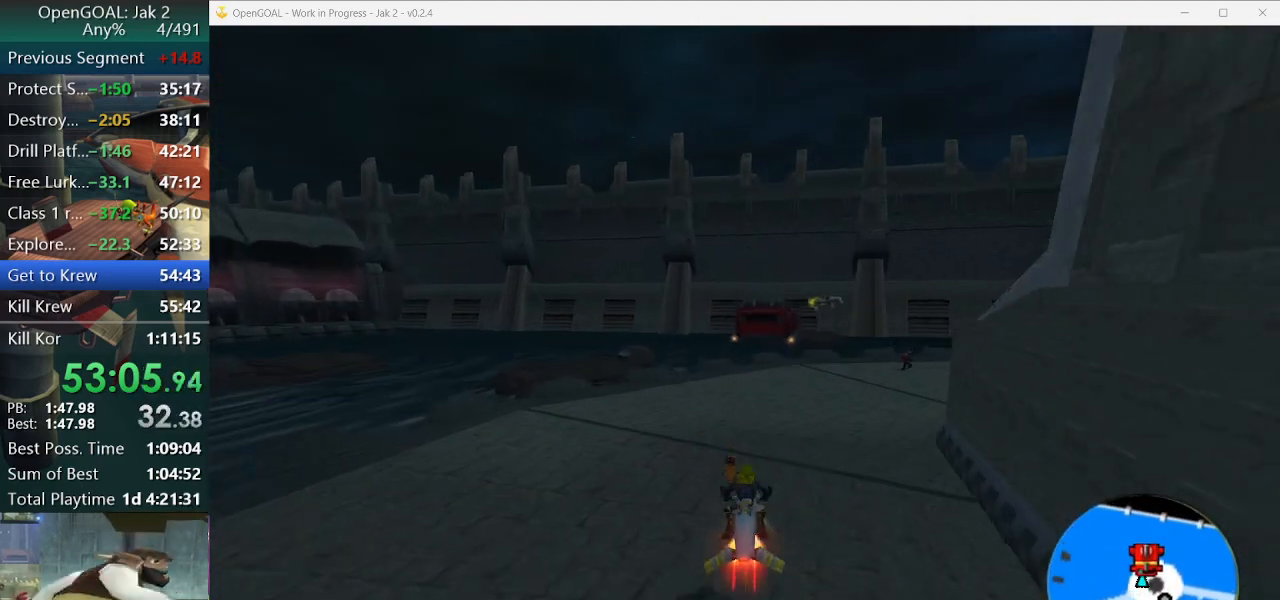
{"buttons": ["CROSS"], "left_stick": "right", "right_stick": "center", "events": [[167, "left_stick", "right"], [267, "left_stick", "center"], [400, "left_stick", "right"]]}
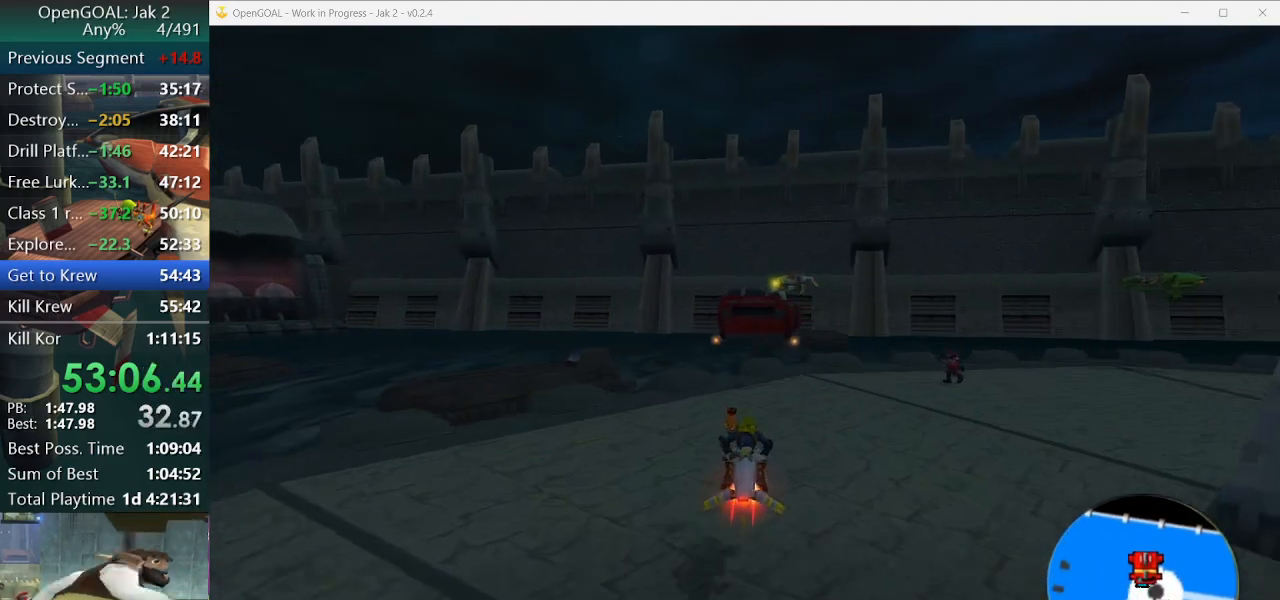
{"buttons": ["TRIANGLE"], "left_stick": "up", "right_stick": "center", "events": [[33, "left_stick", "center"], [367, "CROSS", "up"], [433, "left_stick", "up"], [500, "TRIANGLE", "down"]]}
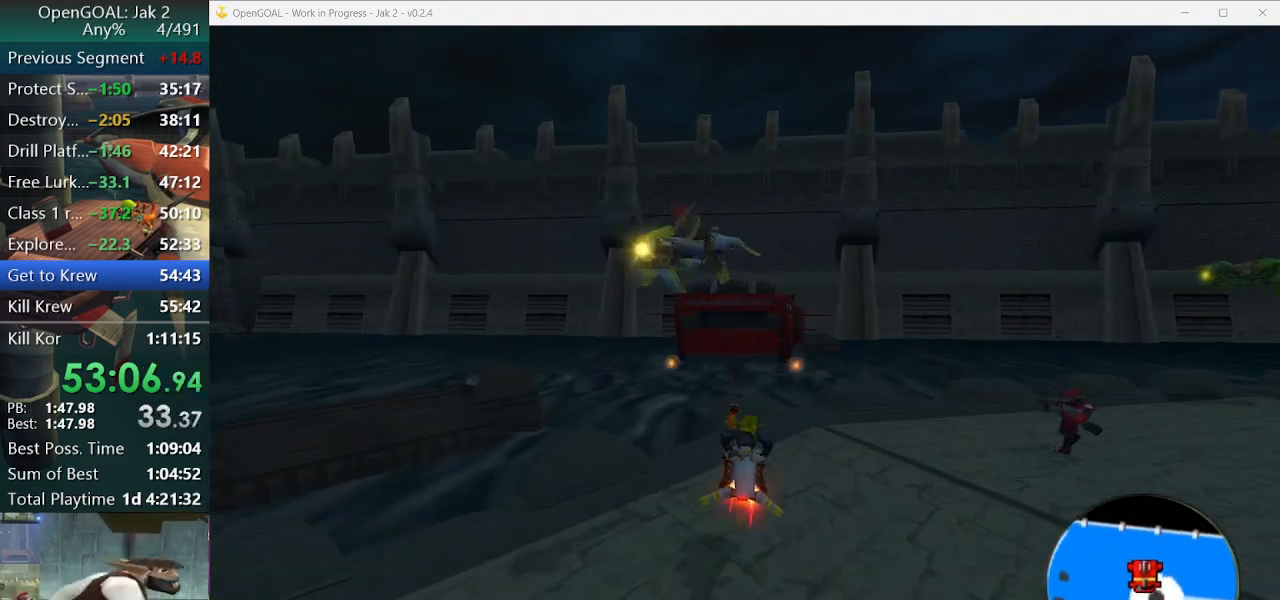
{"buttons": [], "left_stick": "up", "right_stick": "center", "events": [[133, "TRIANGLE", "up"]]}
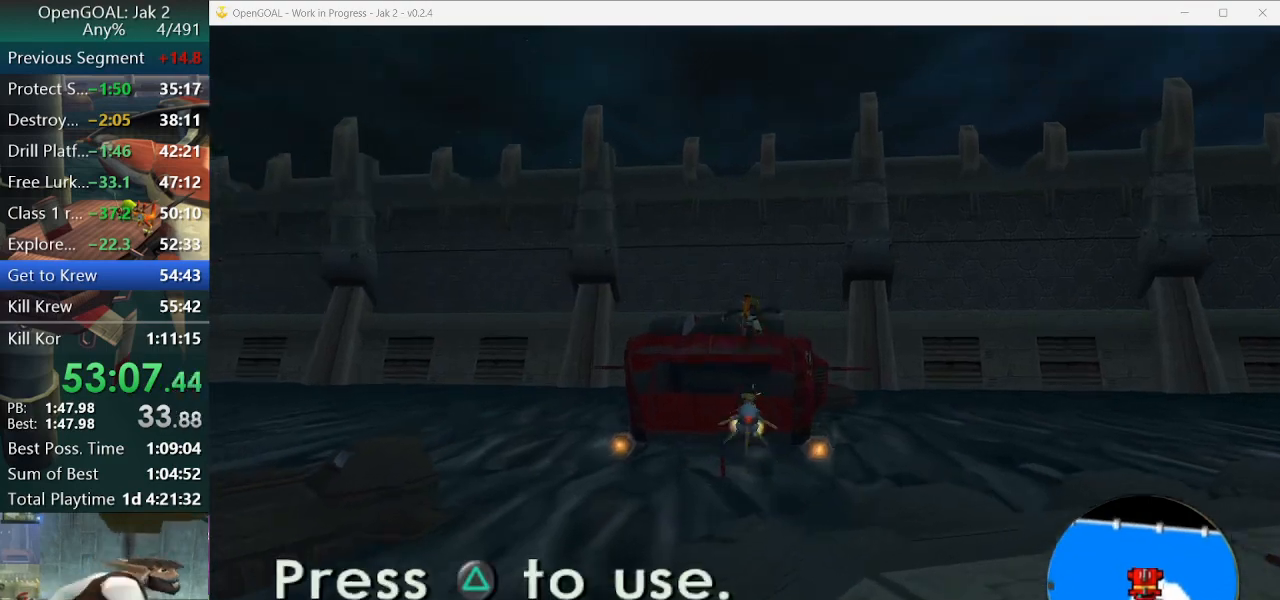
{"buttons": [], "left_stick": "center", "right_stick": "center"}
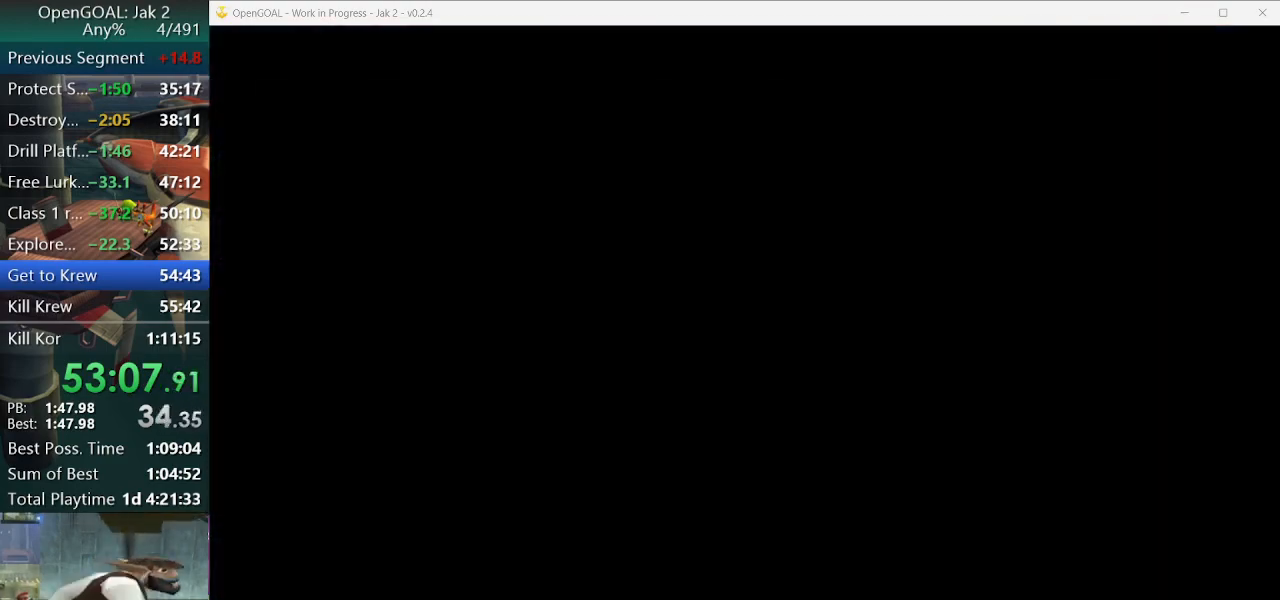
{"buttons": [], "left_stick": "center", "right_stick": "center", "events": []}